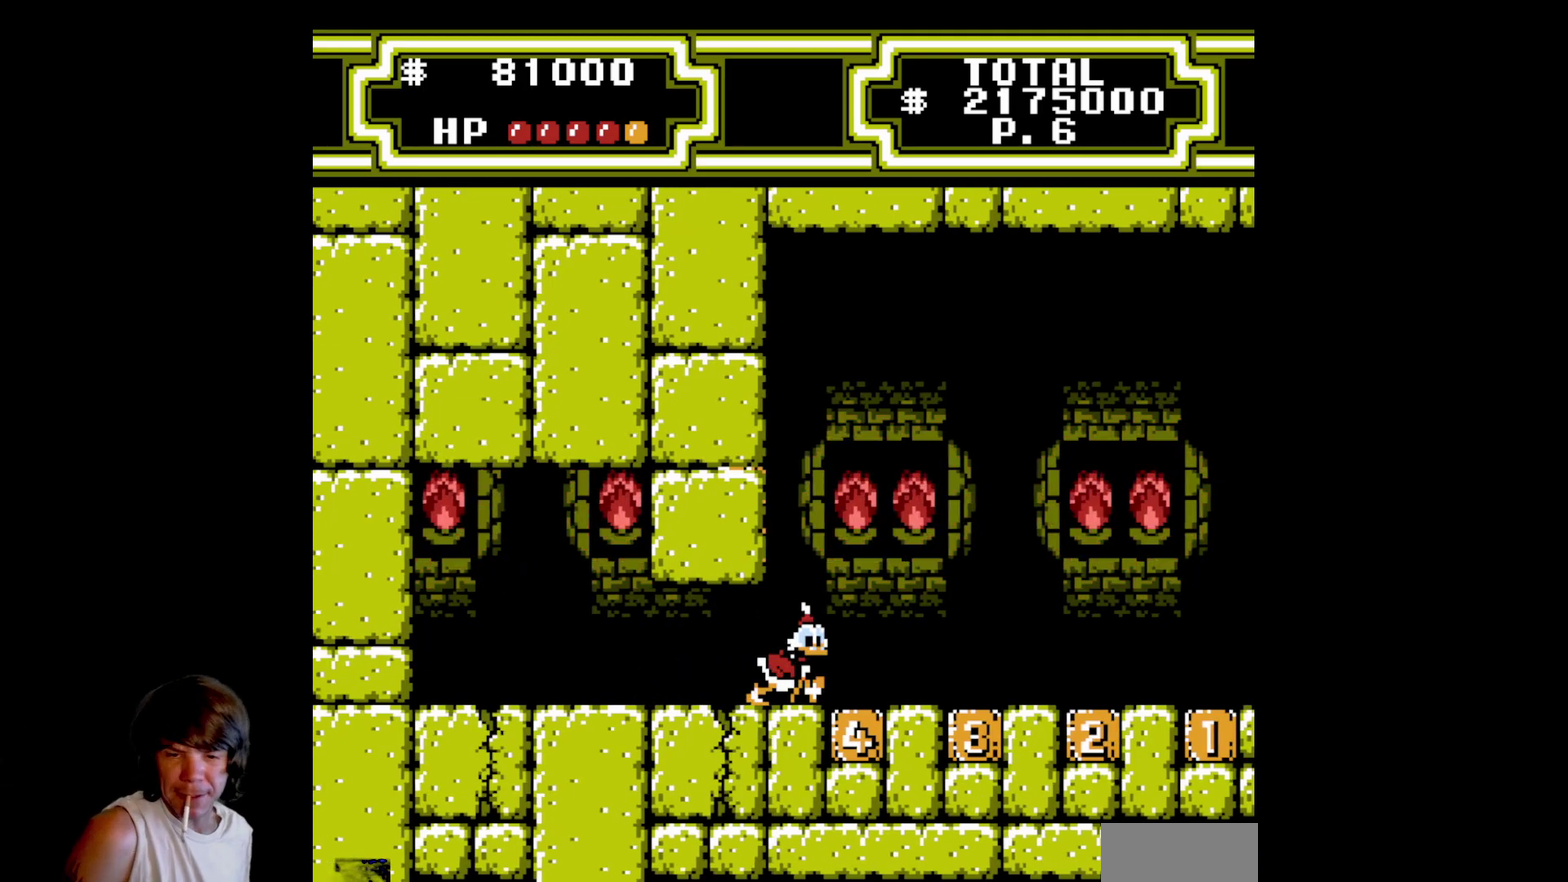
Gameplay with a controller (Nintendo layout); each line is a JSON object with the inputs held at the frame after it. "events" lists button and stick changes between this image and that frame as [ms after this image, input, new state], when the widget could be followed in between. Not read: L3 R3.
{"buttons": ["B", "DPAD_DOWN", "DPAD_RIGHT"], "events": [[100, "A", "down"], [166, "DPAD_DOWN", "down"], [250, "A", "up"], [300, "B", "down"]]}
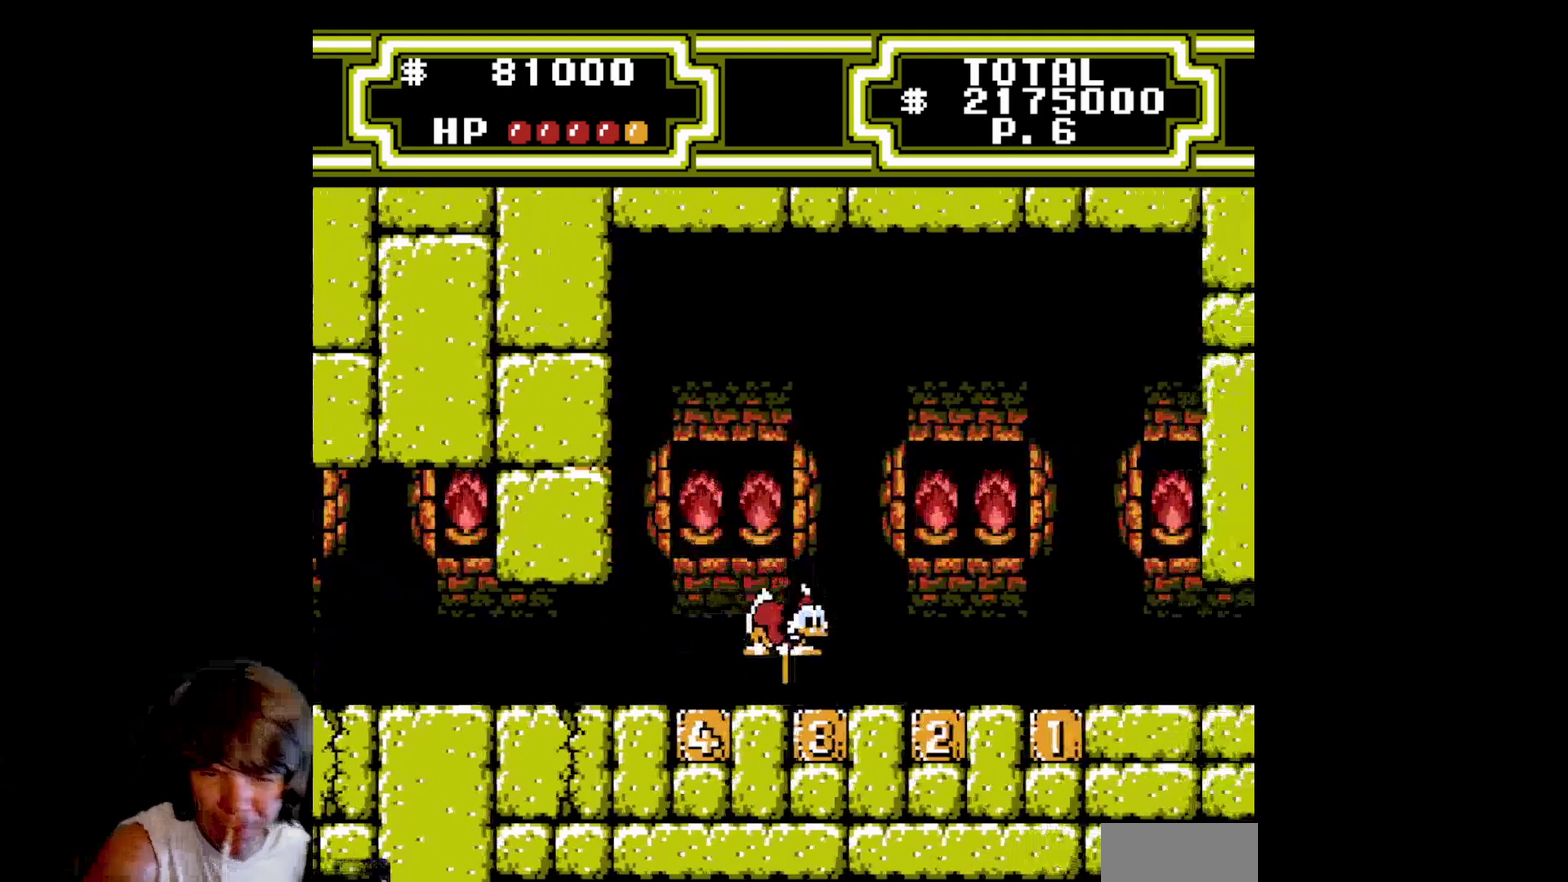
{"buttons": ["B", "DPAD_DOWN", "DPAD_RIGHT"], "events": [[283, "B", "up"], [383, "B", "down"]]}
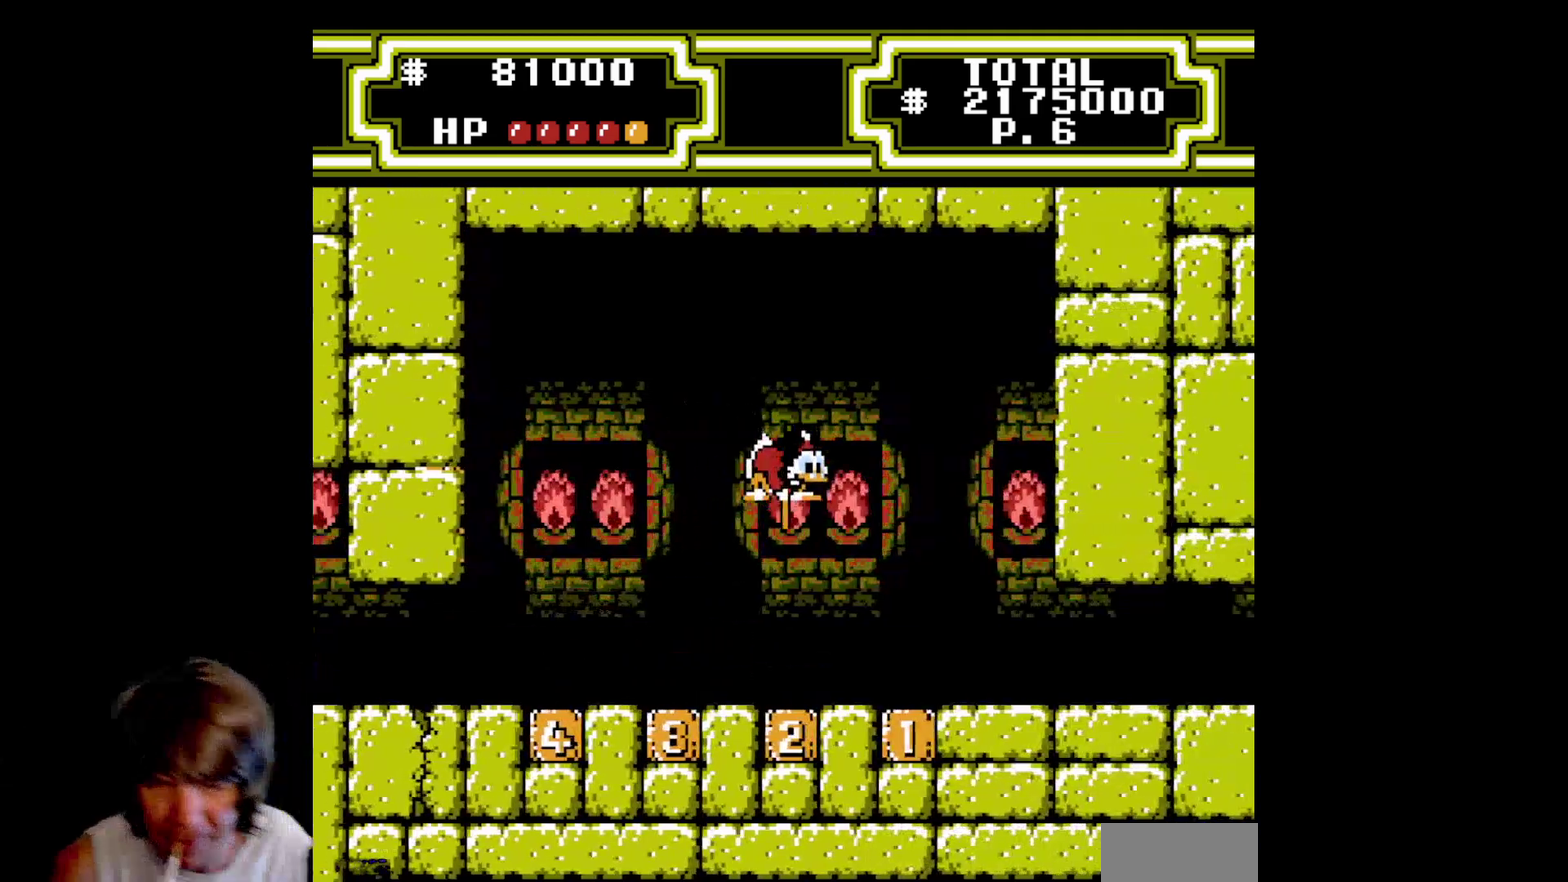
{"buttons": ["DPAD_RIGHT"], "events": [[366, "B", "up"], [400, "DPAD_DOWN", "up"]]}
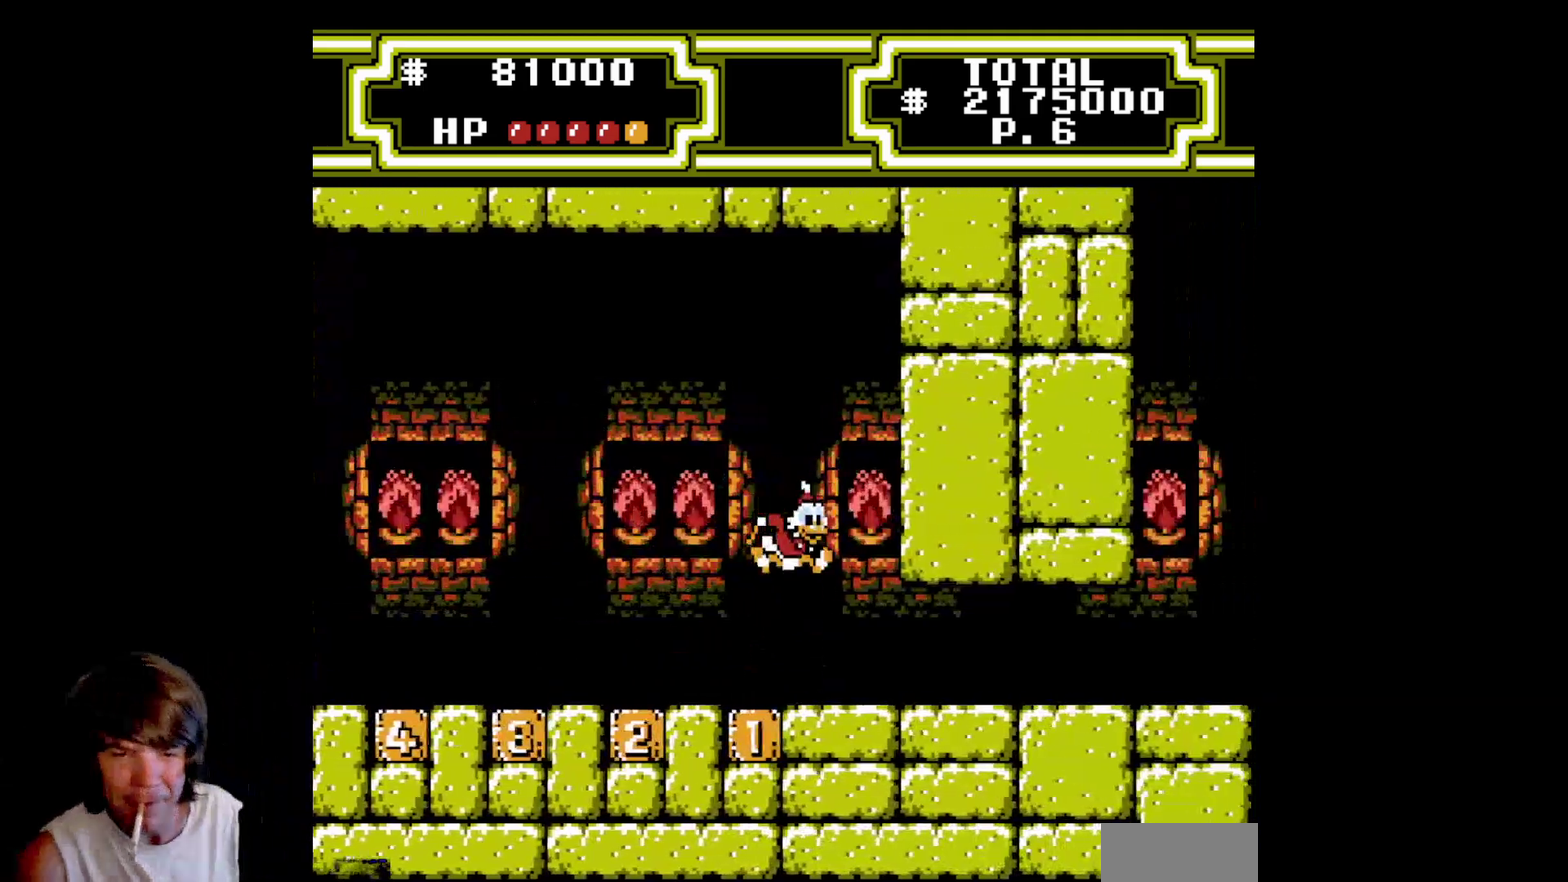
{"buttons": ["DPAD_RIGHT"], "events": []}
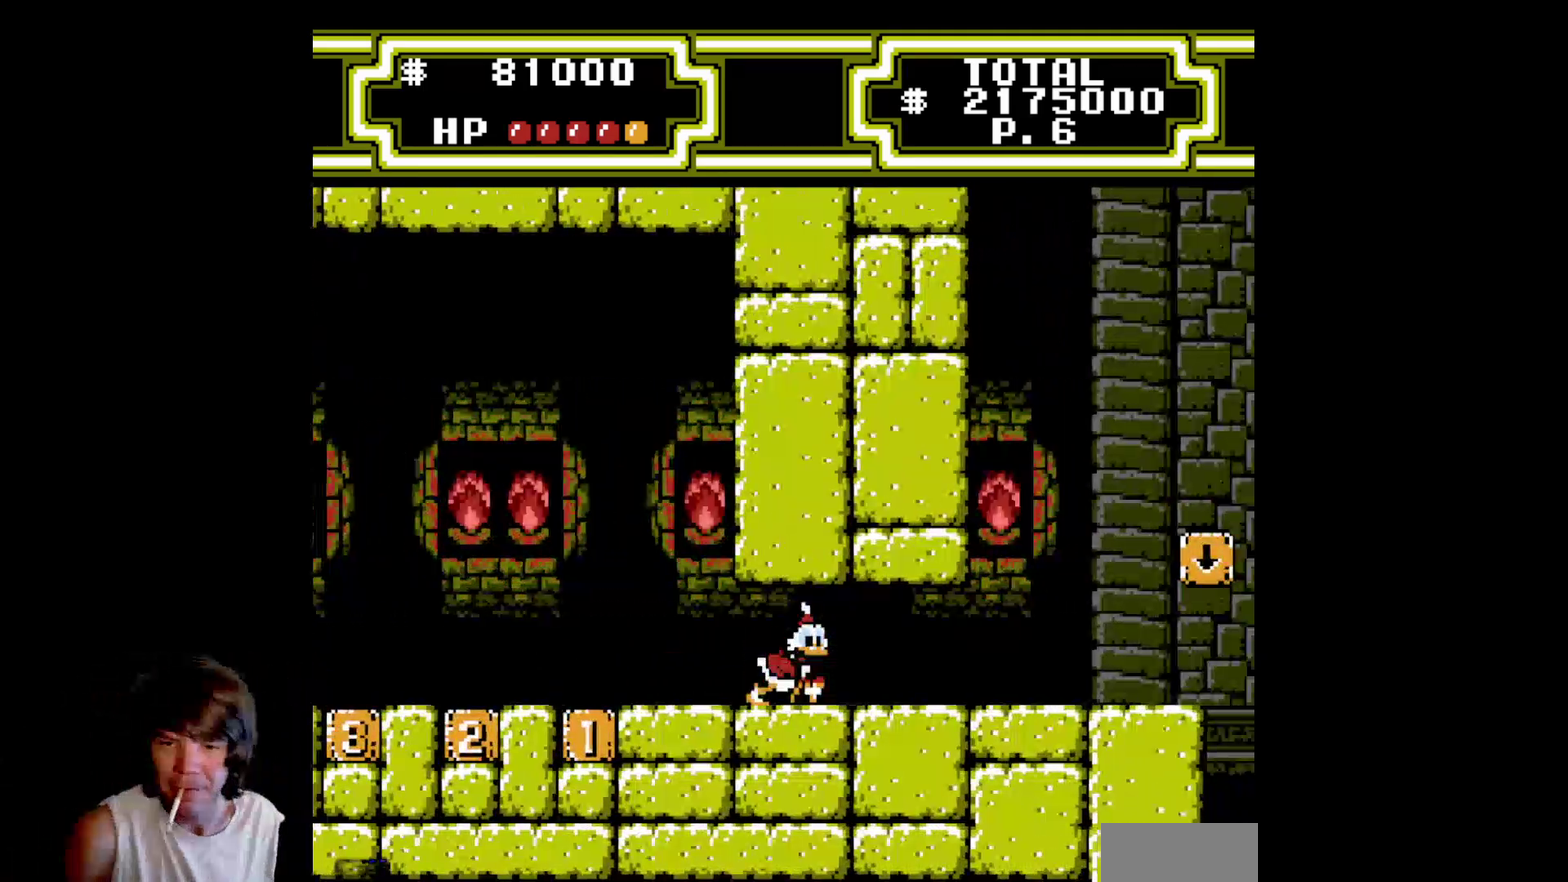
{"buttons": ["DPAD_RIGHT"], "events": []}
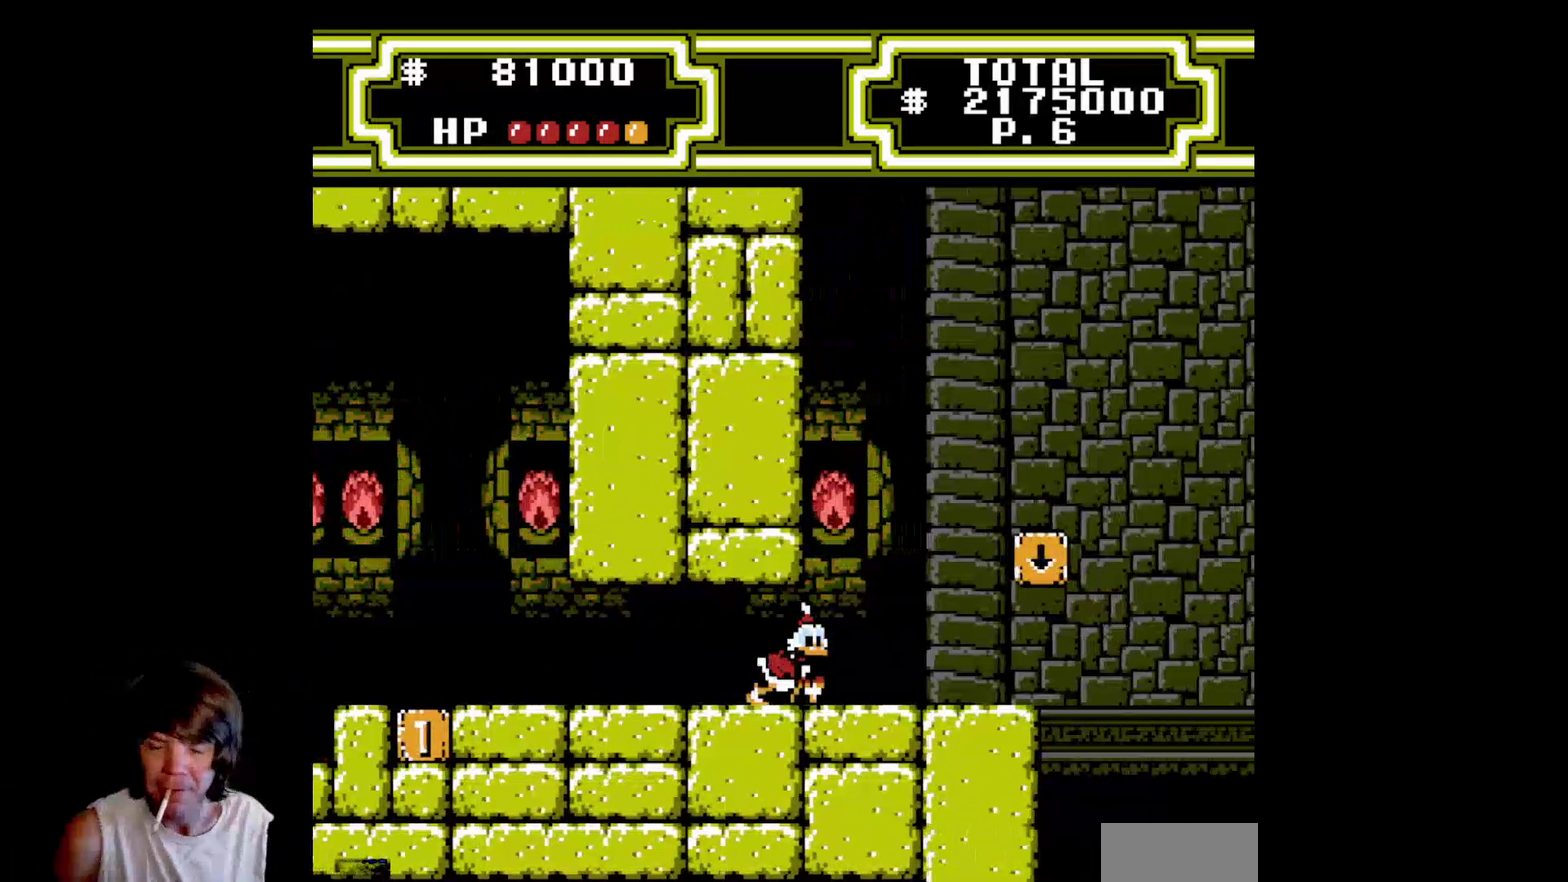
{"buttons": ["A", "DPAD_RIGHT"], "events": [[316, "A", "down"]]}
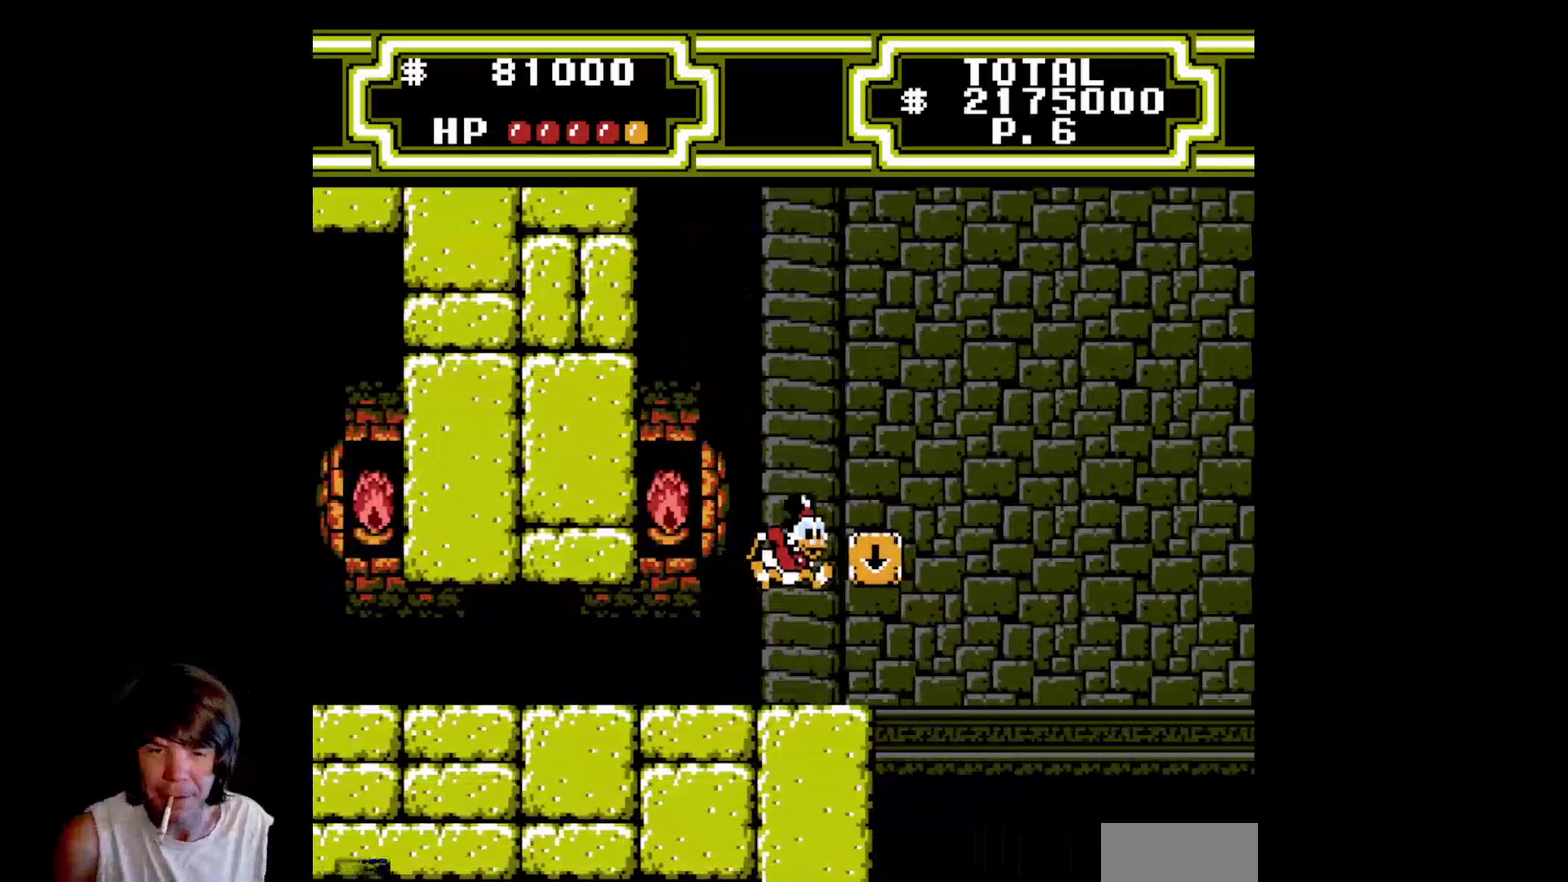
{"buttons": [], "events": [[300, "A", "up"], [366, "DPAD_RIGHT", "up"]]}
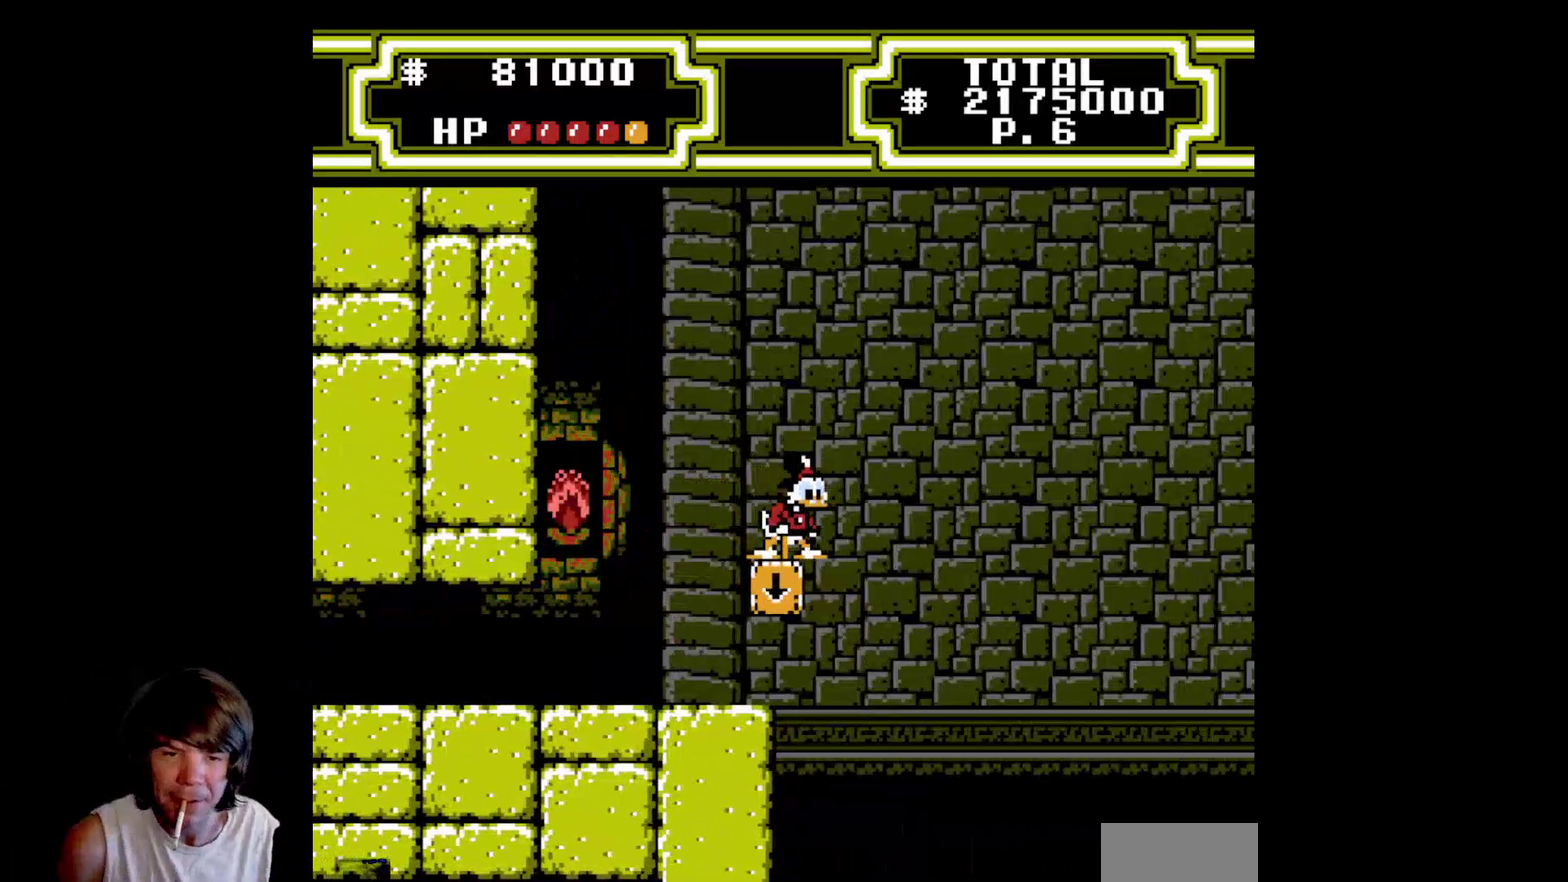
{"buttons": [], "events": []}
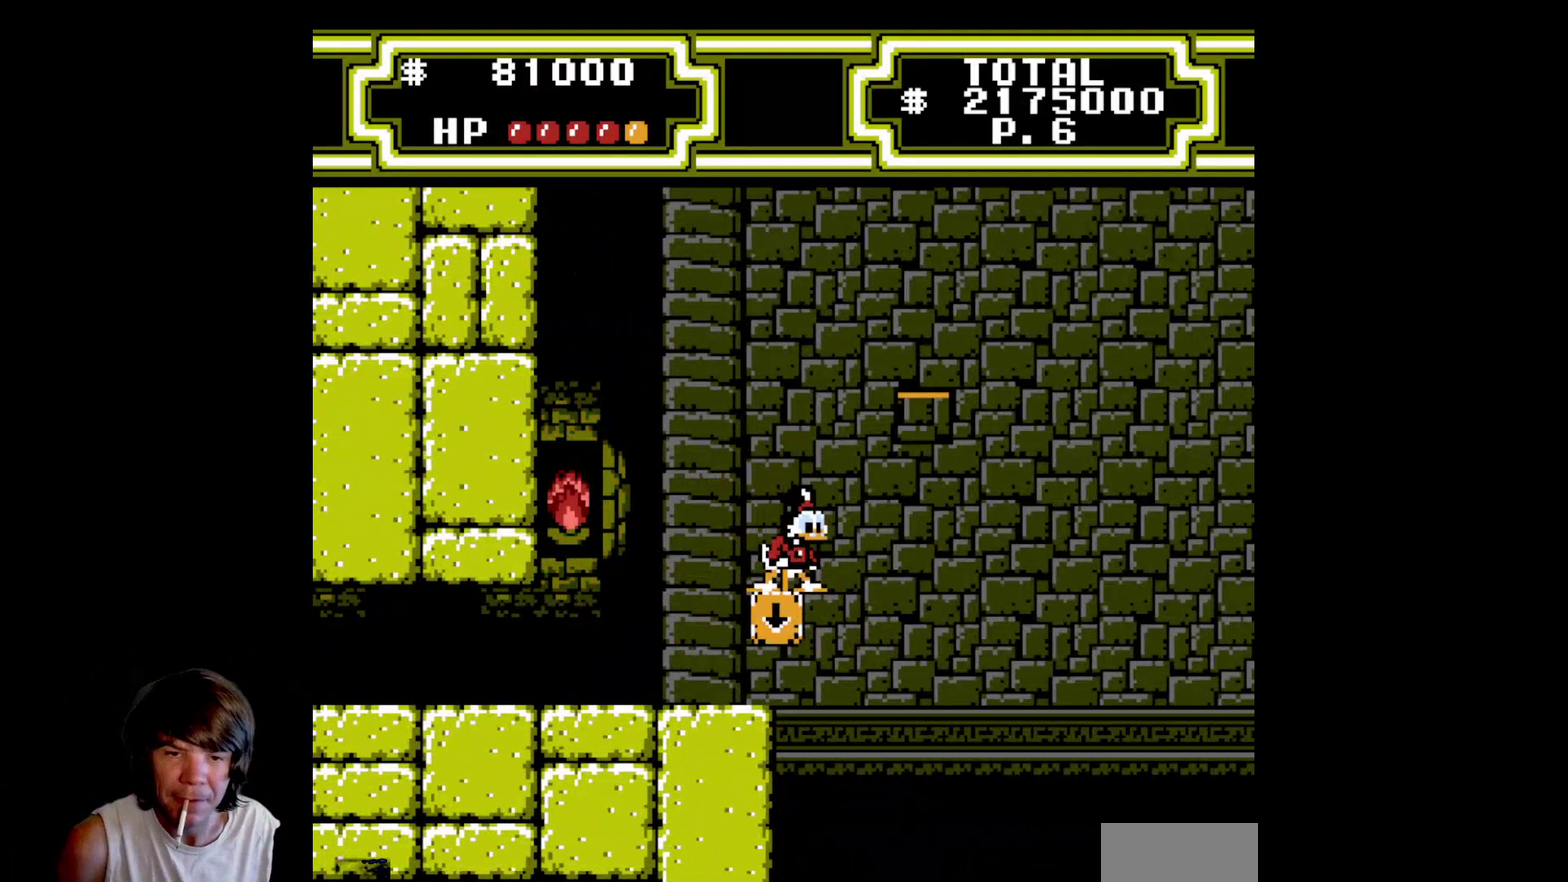
{"buttons": ["B", "DPAD_DOWN", "DPAD_RIGHT"], "events": [[66, "A", "down"], [166, "DPAD_DOWN", "down"], [183, "A", "up"], [250, "B", "down"], [500, "DPAD_RIGHT", "down"]]}
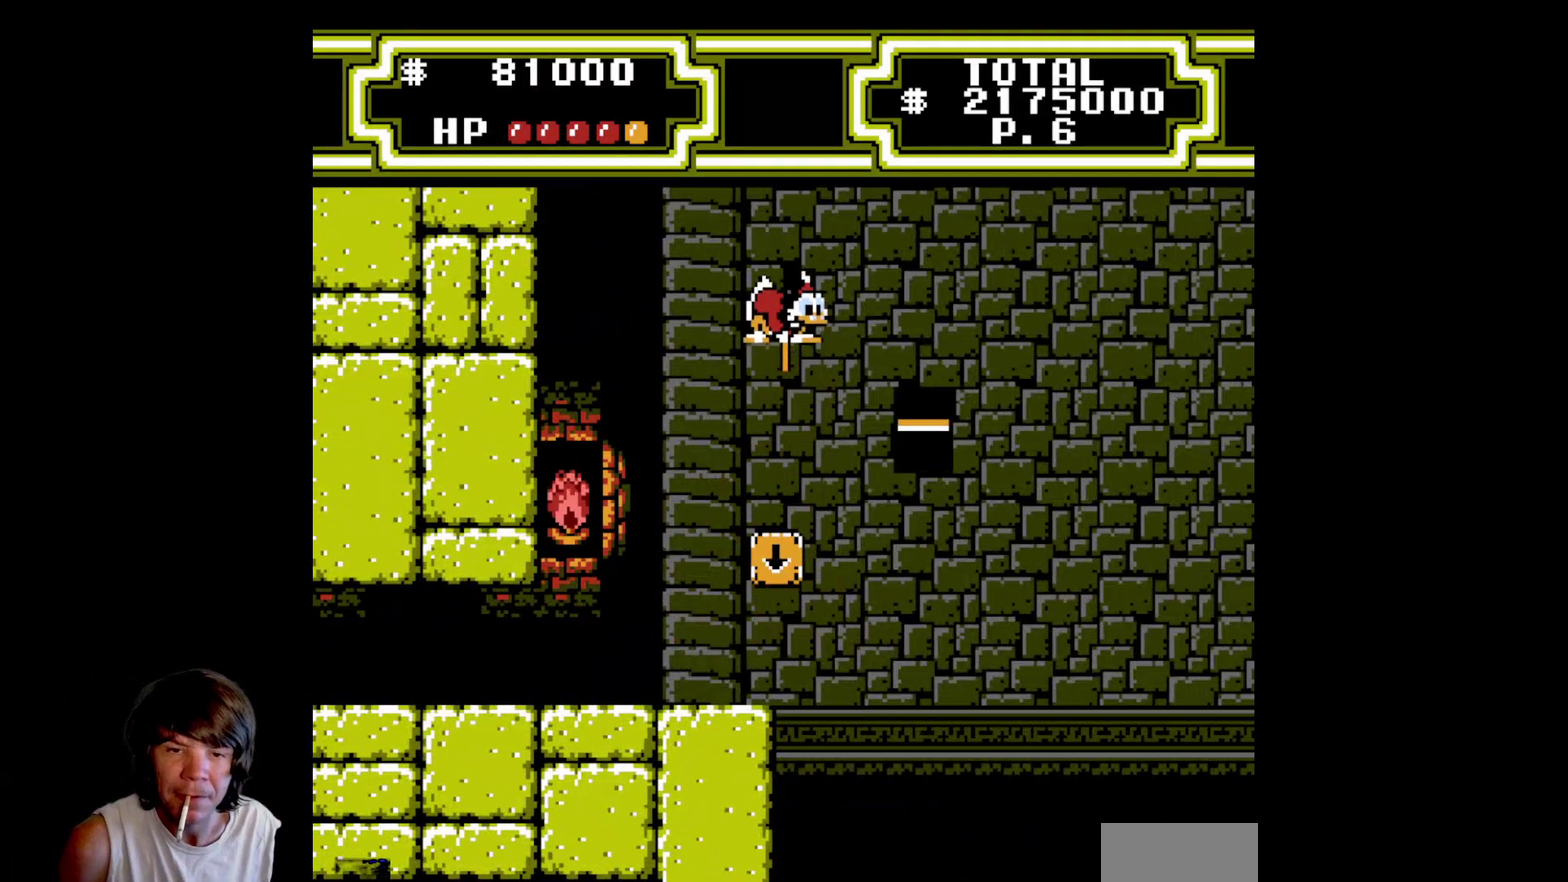
{"buttons": [], "events": [[66, "DPAD_DOWN", "up"], [283, "B", "up"], [466, "DPAD_RIGHT", "up"]]}
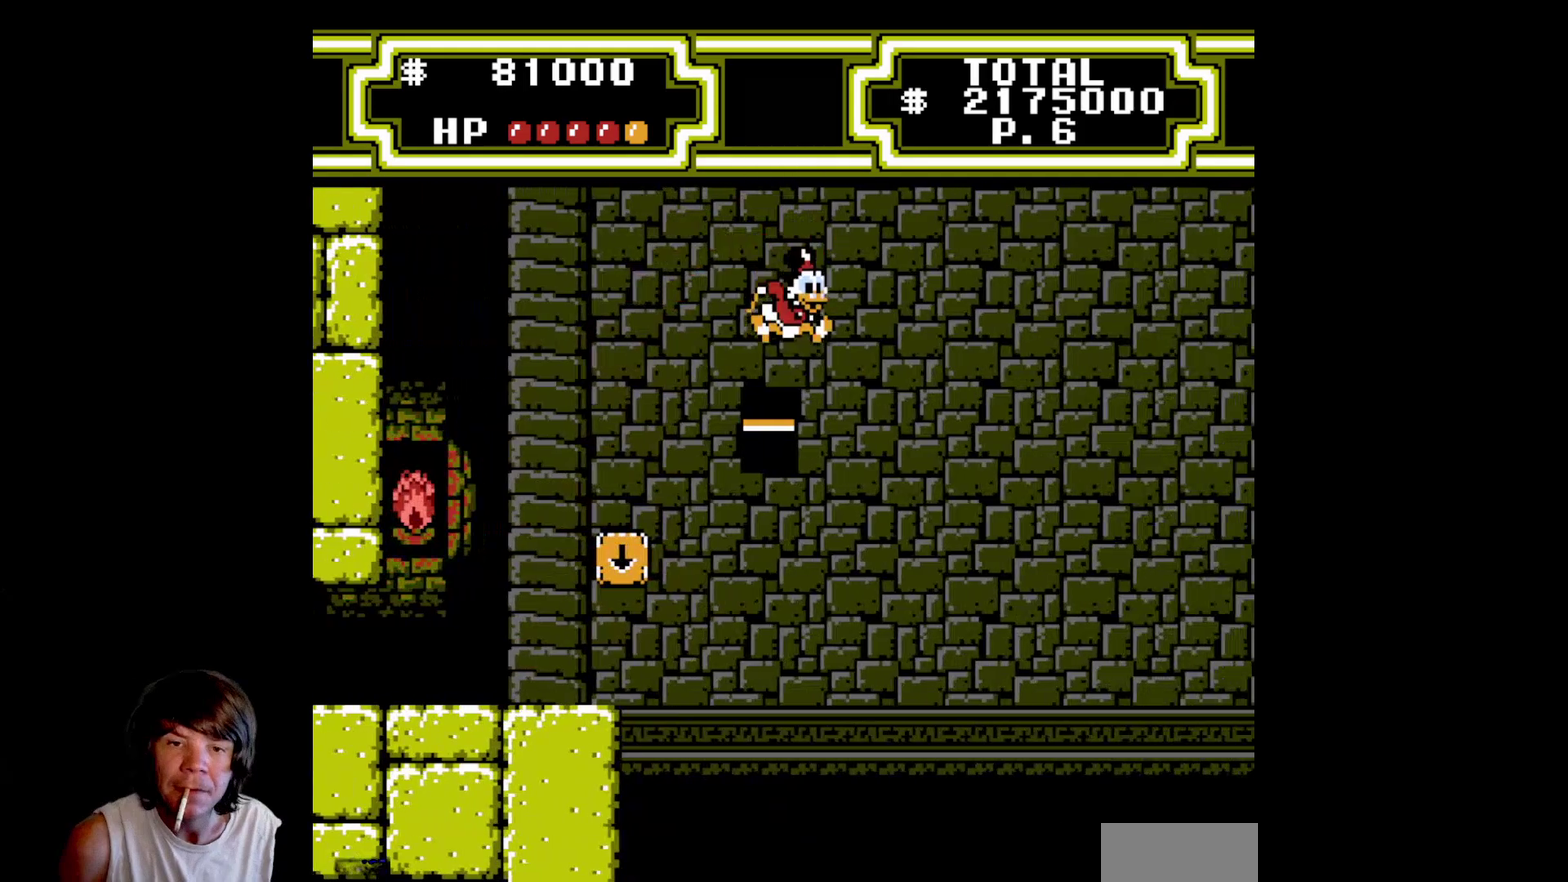
{"buttons": [], "events": []}
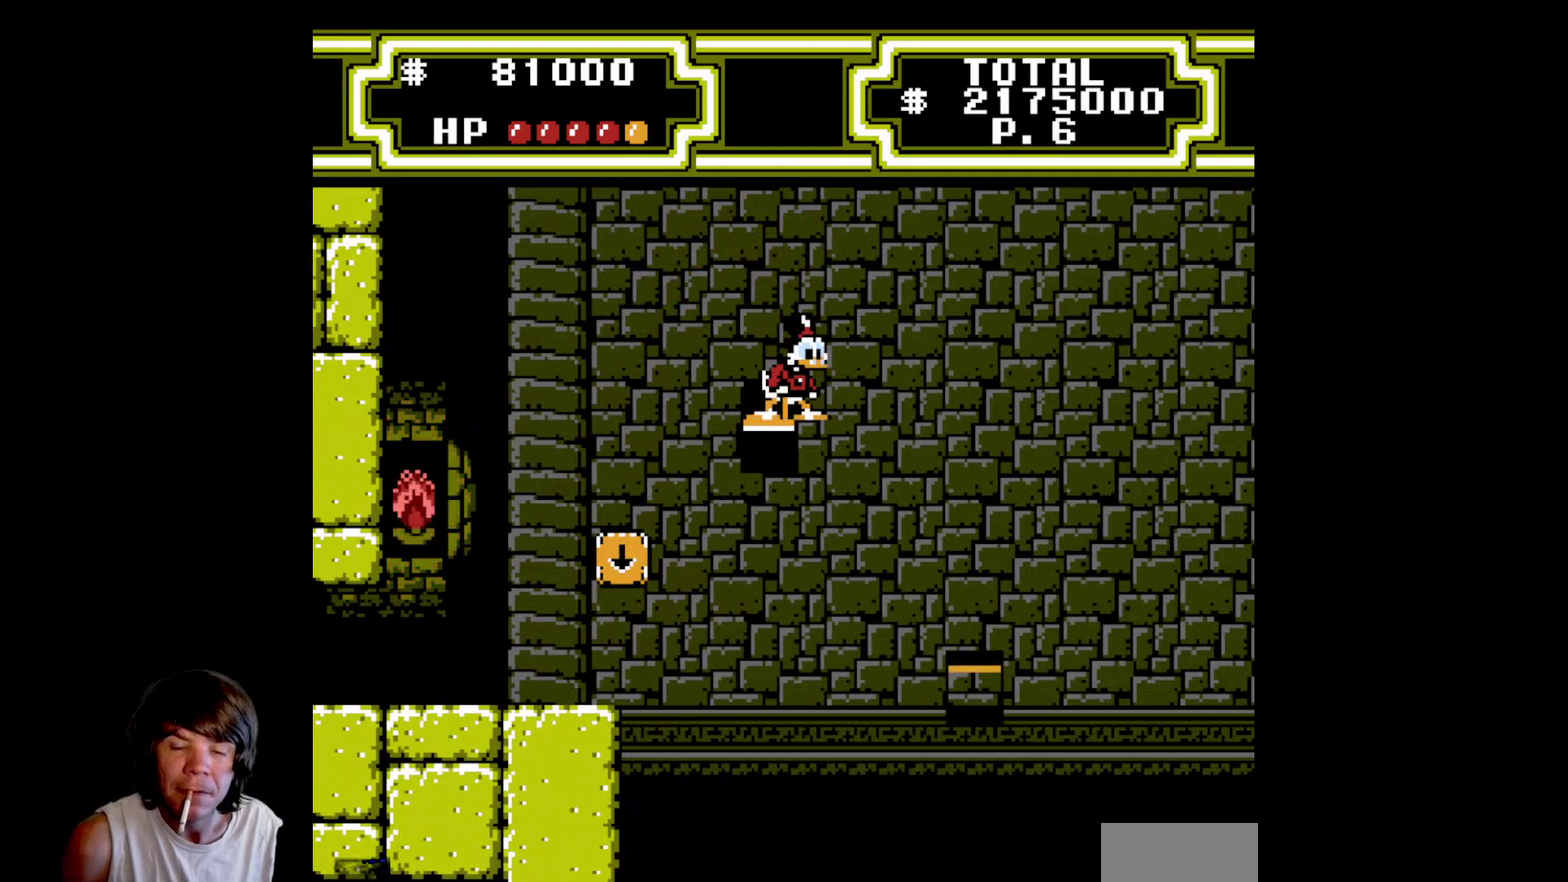
{"buttons": ["A", "DPAD_RIGHT"], "events": [[316, "A", "down"], [350, "DPAD_RIGHT", "down"]]}
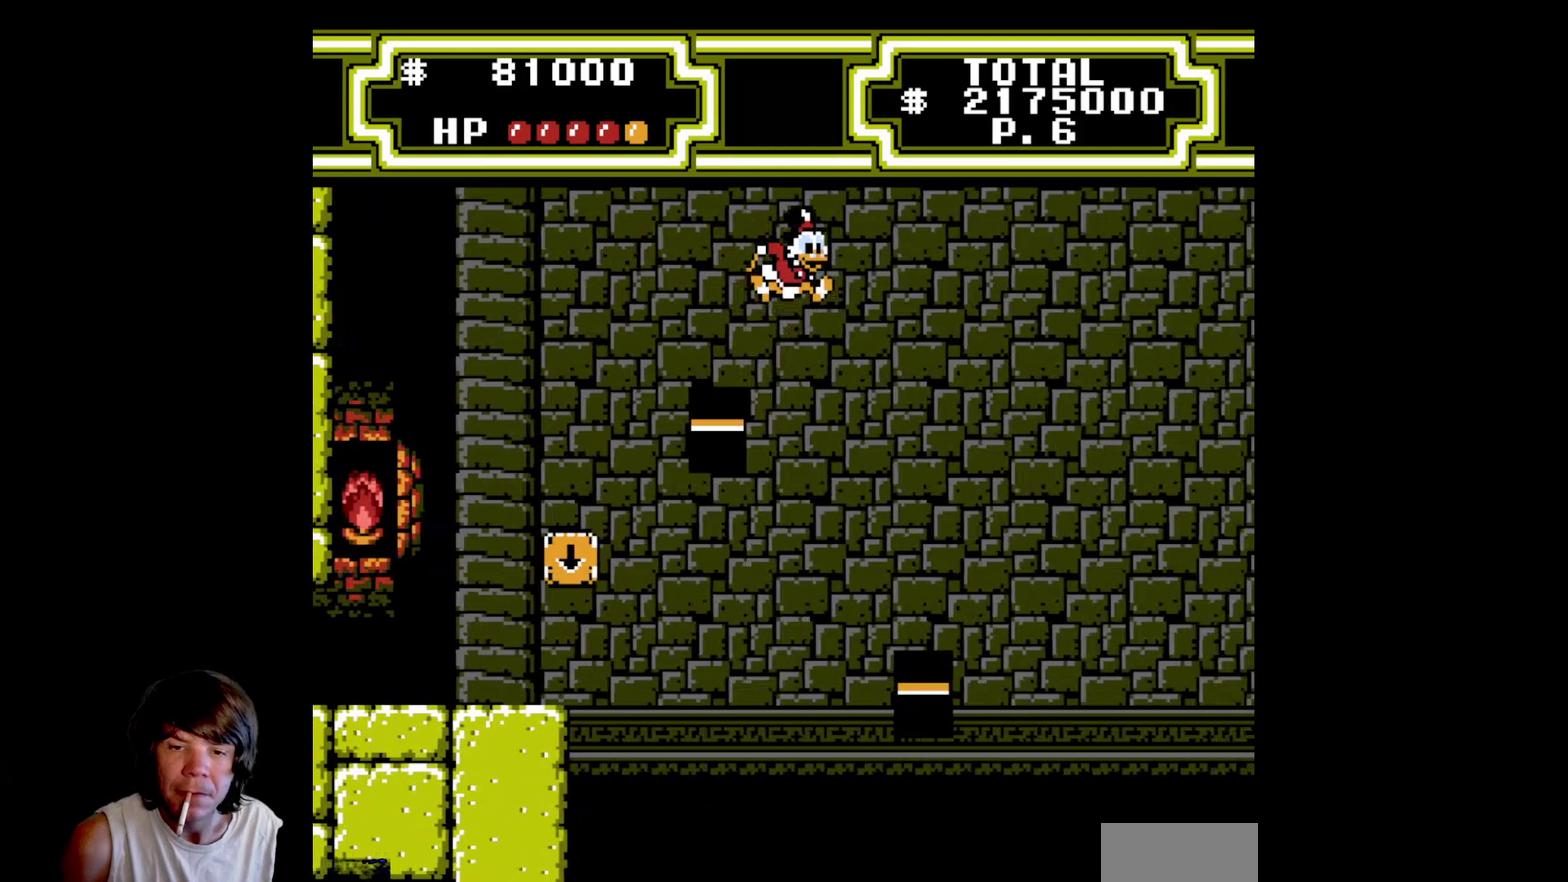
{"buttons": ["B", "DPAD_DOWN"], "events": [[166, "A", "up"], [366, "B", "down"], [366, "DPAD_DOWN", "down"], [416, "DPAD_RIGHT", "up"]]}
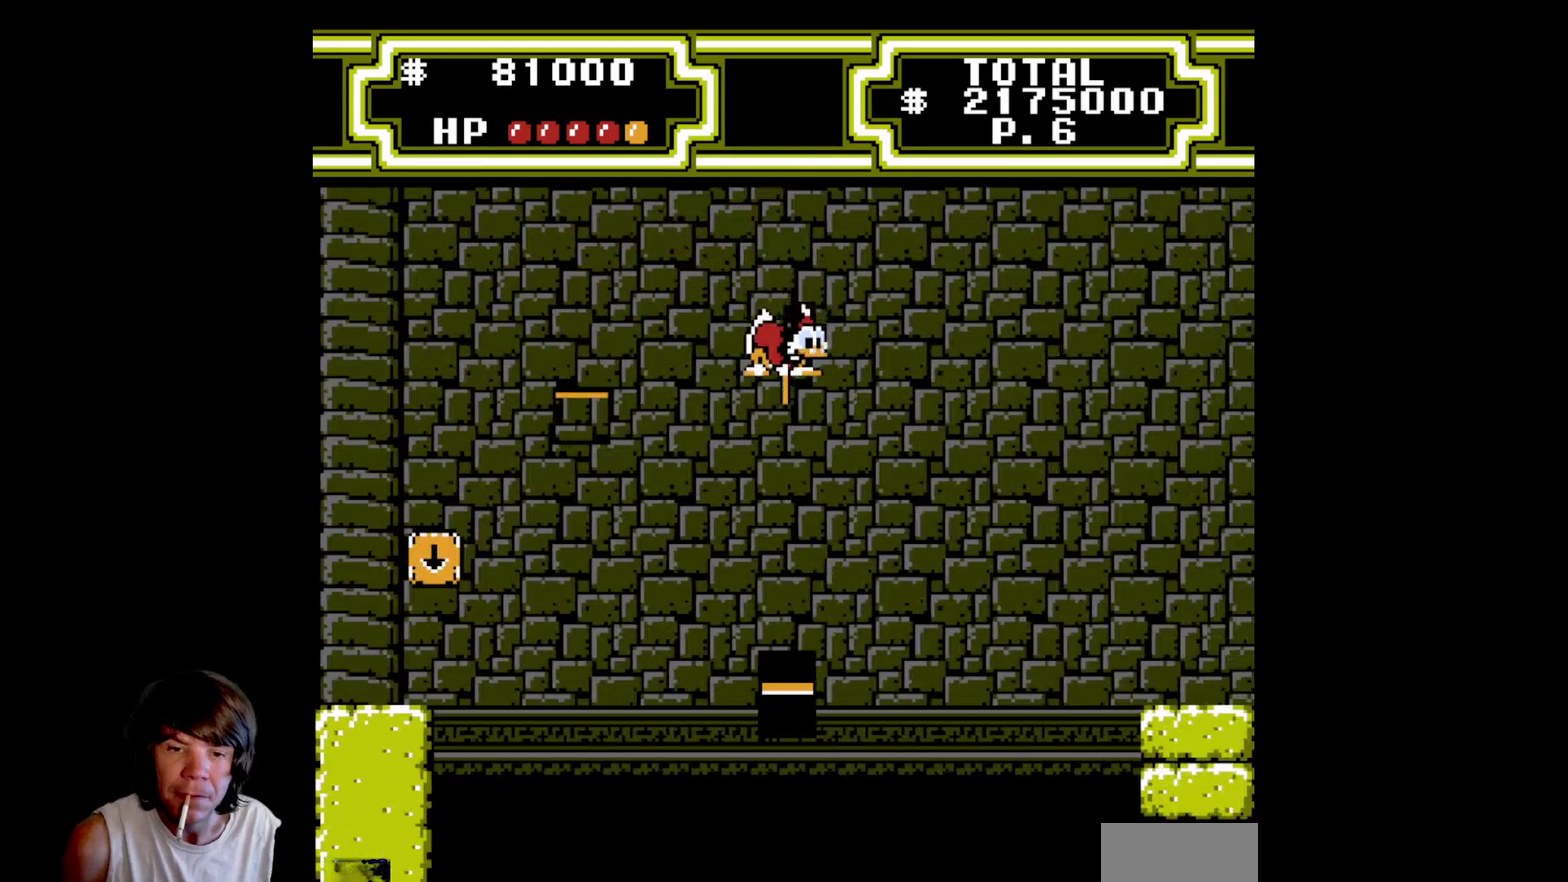
{"buttons": ["B", "DPAD_DOWN"], "events": [[383, "B", "up"], [450, "B", "down"]]}
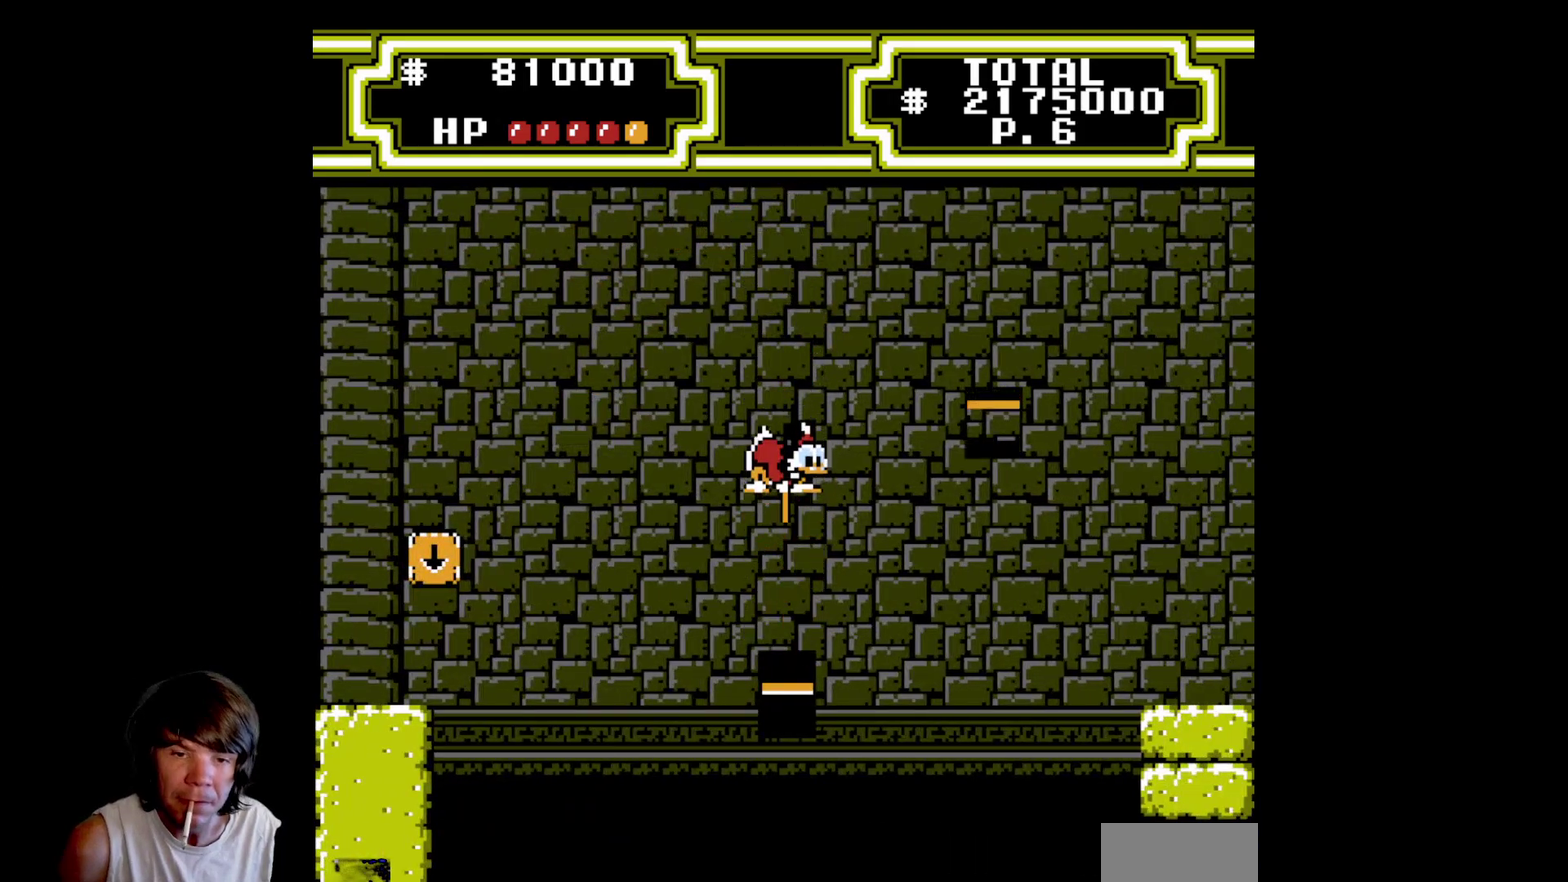
{"buttons": ["B", "DPAD_RIGHT"], "events": [[200, "DPAD_RIGHT", "down"], [266, "DPAD_DOWN", "up"]]}
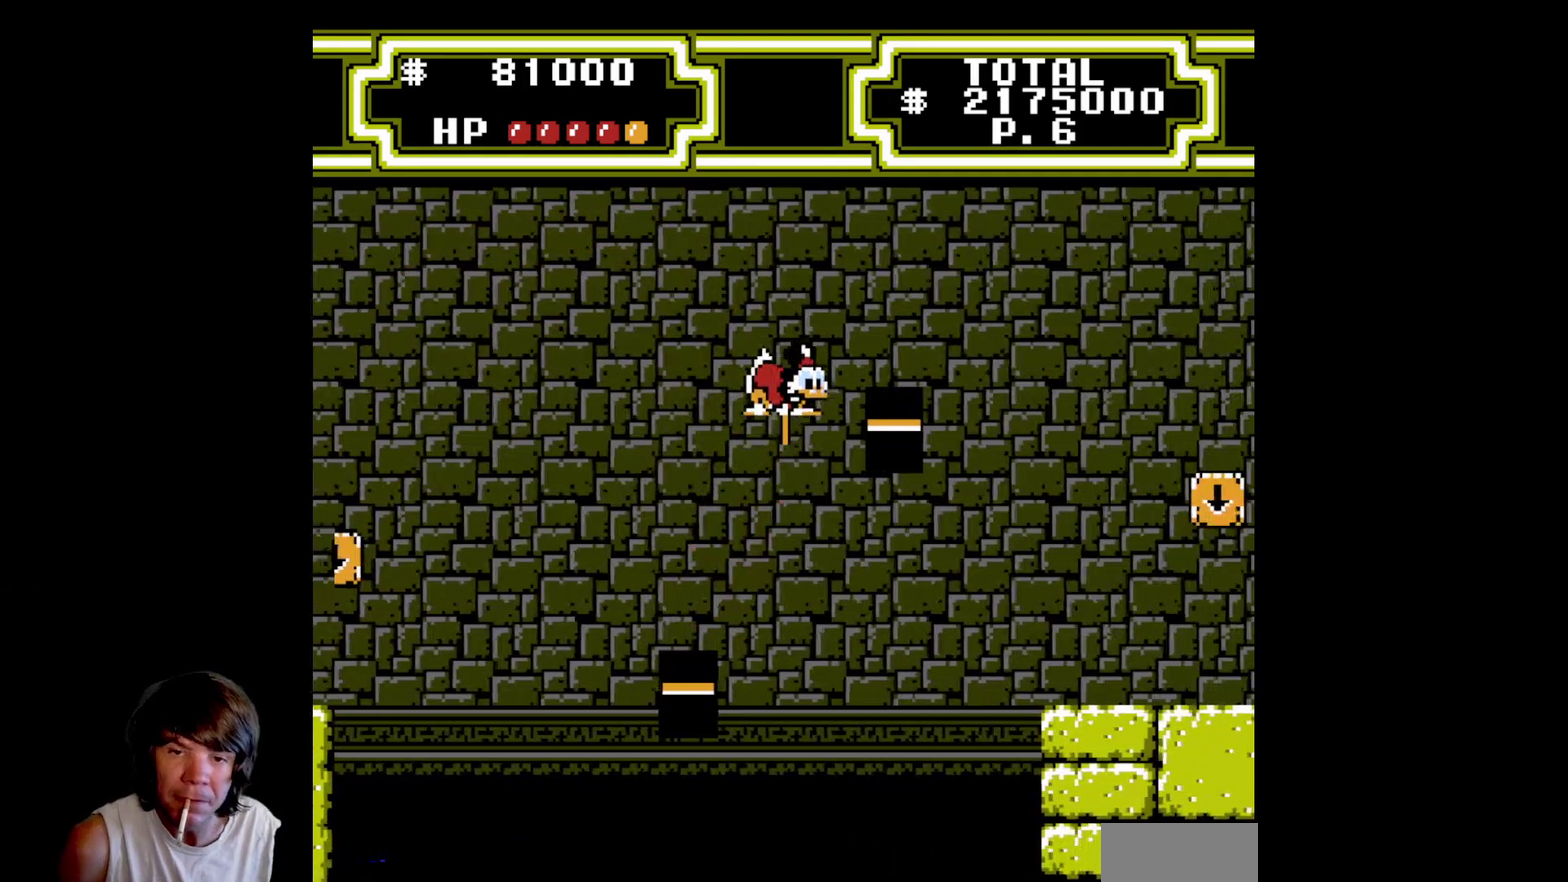
{"buttons": ["B", "DPAD_RIGHT"], "events": []}
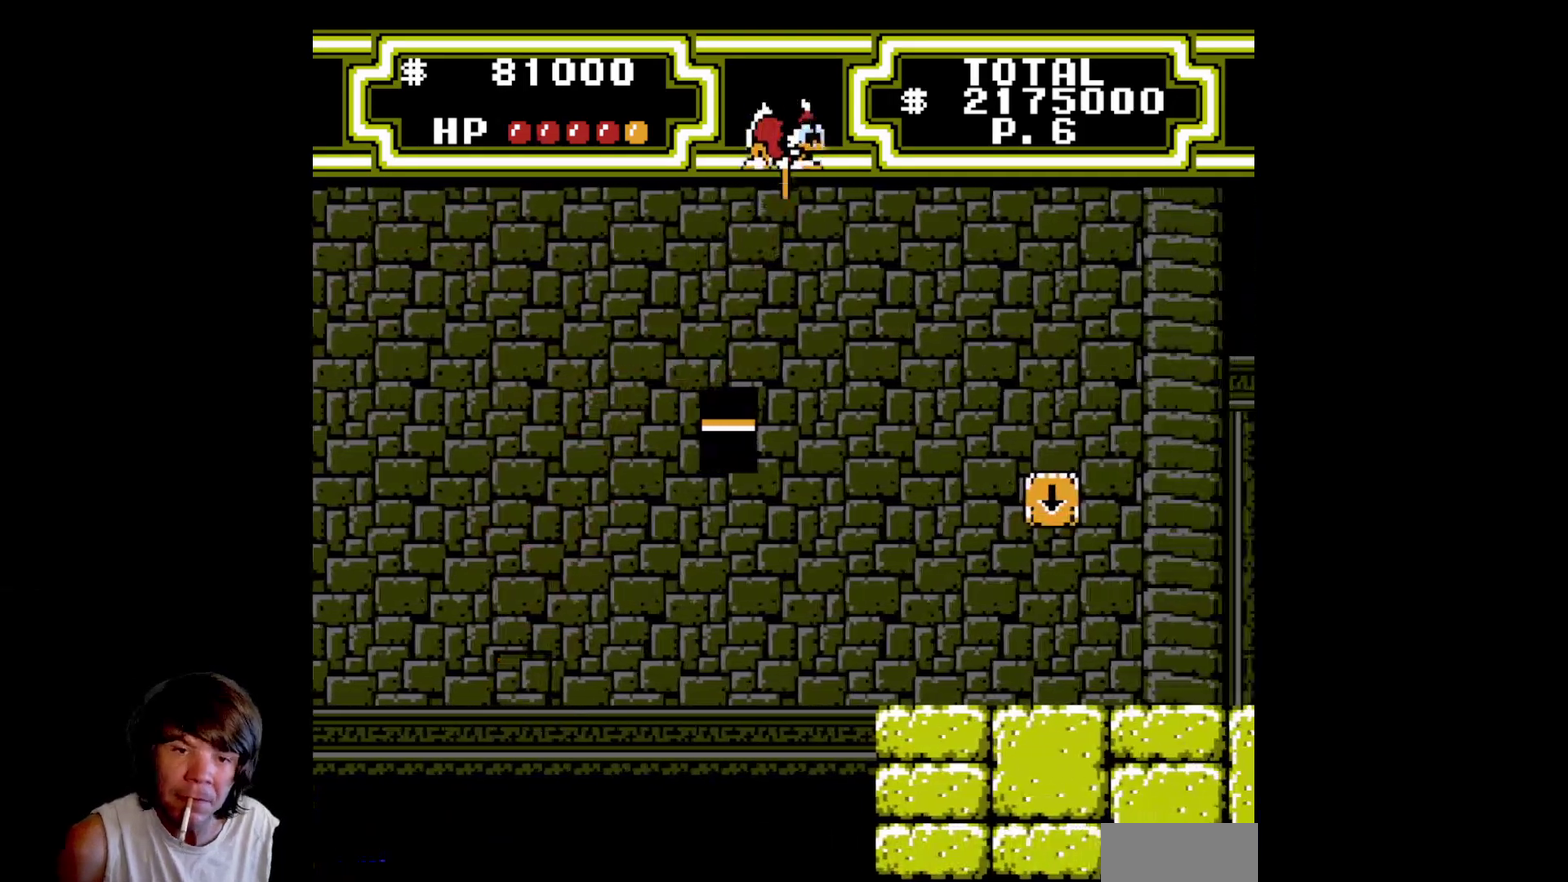
{"buttons": ["B", "DPAD_RIGHT"], "events": []}
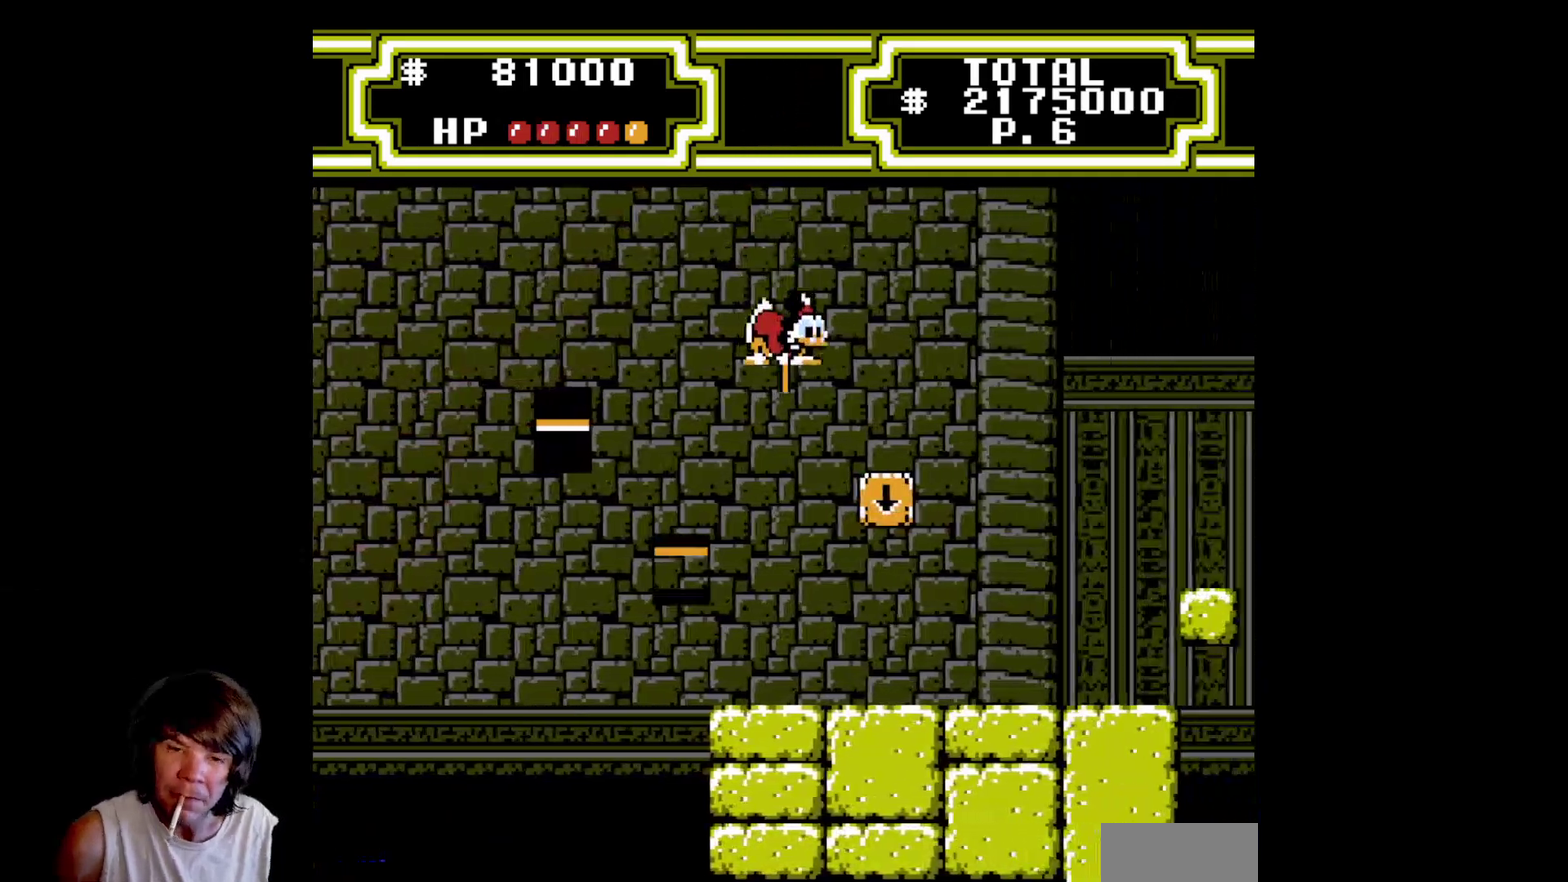
{"buttons": ["B", "DPAD_RIGHT"], "events": []}
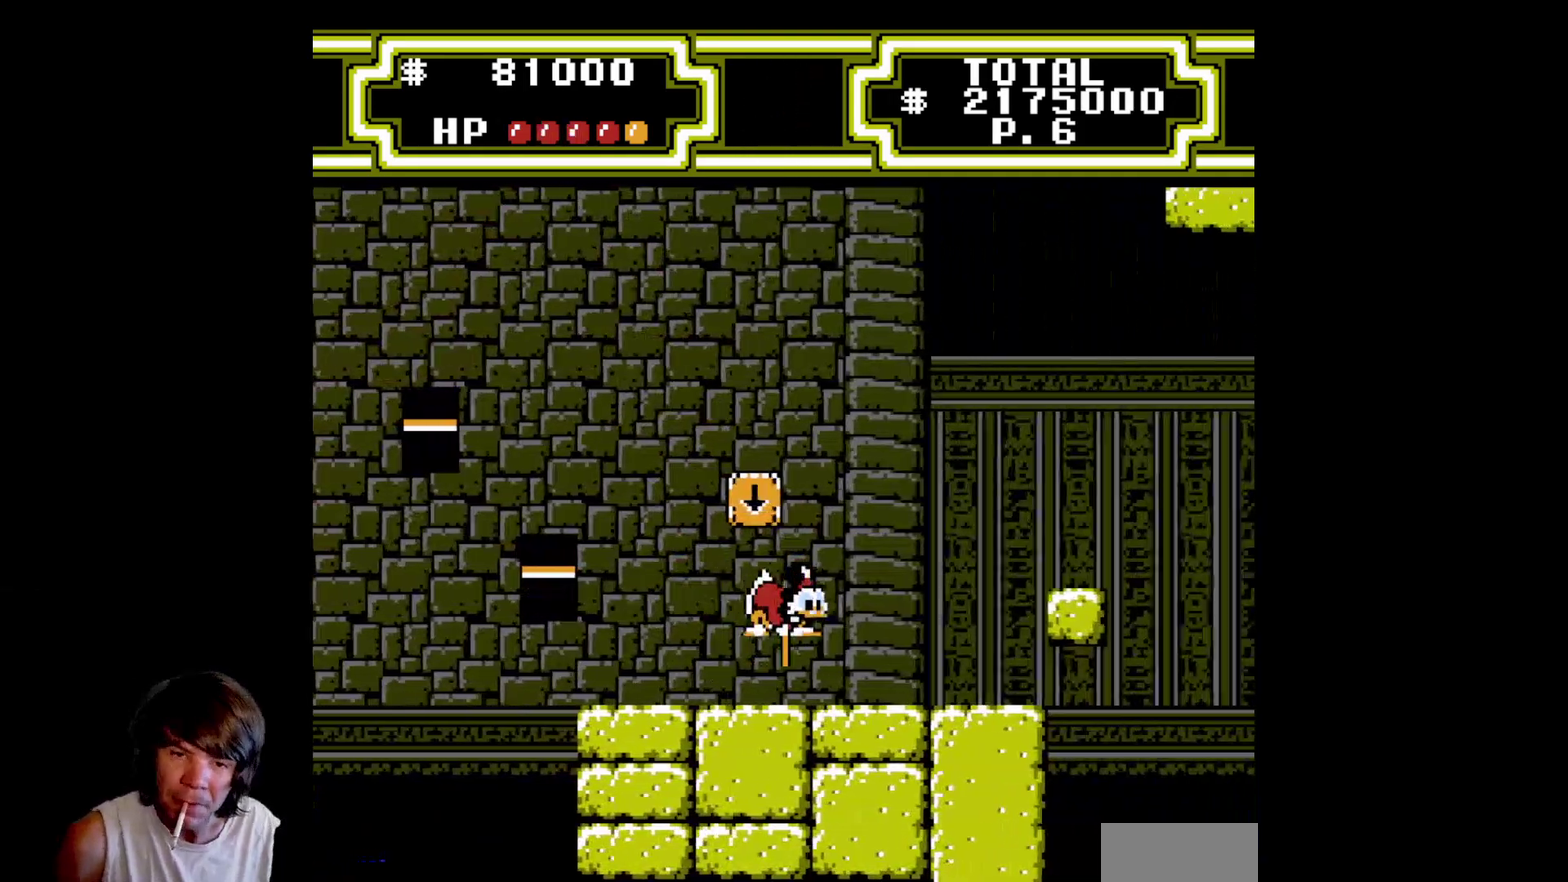
{"buttons": [], "events": [[200, "B", "up"], [366, "DPAD_RIGHT", "up"]]}
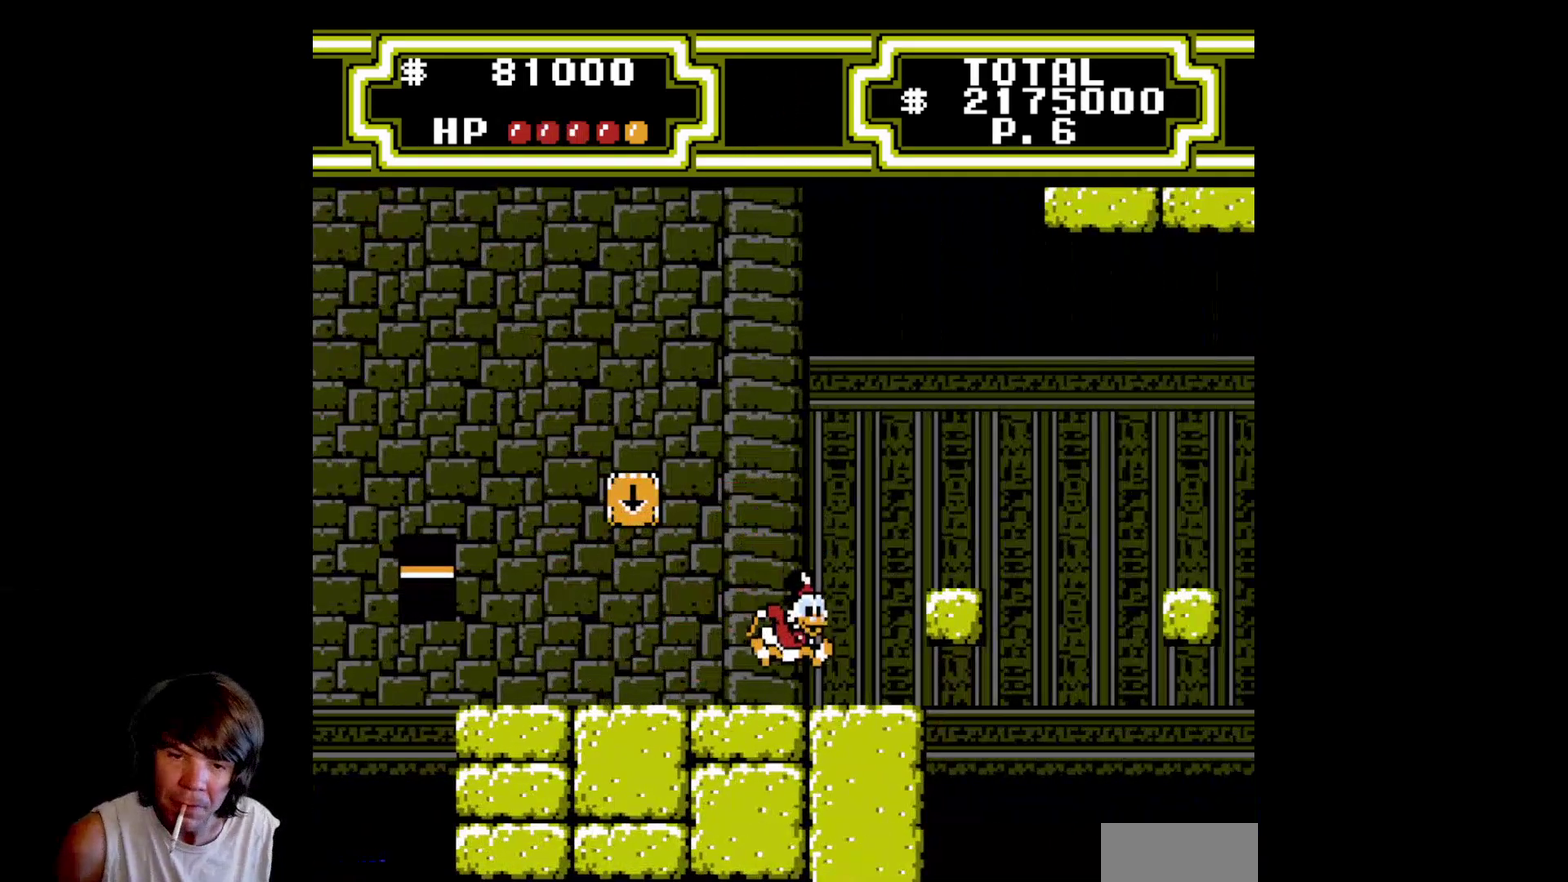
{"buttons": ["DPAD_RIGHT"], "events": [[133, "A", "down"], [133, "DPAD_RIGHT", "down"], [433, "A", "up"]]}
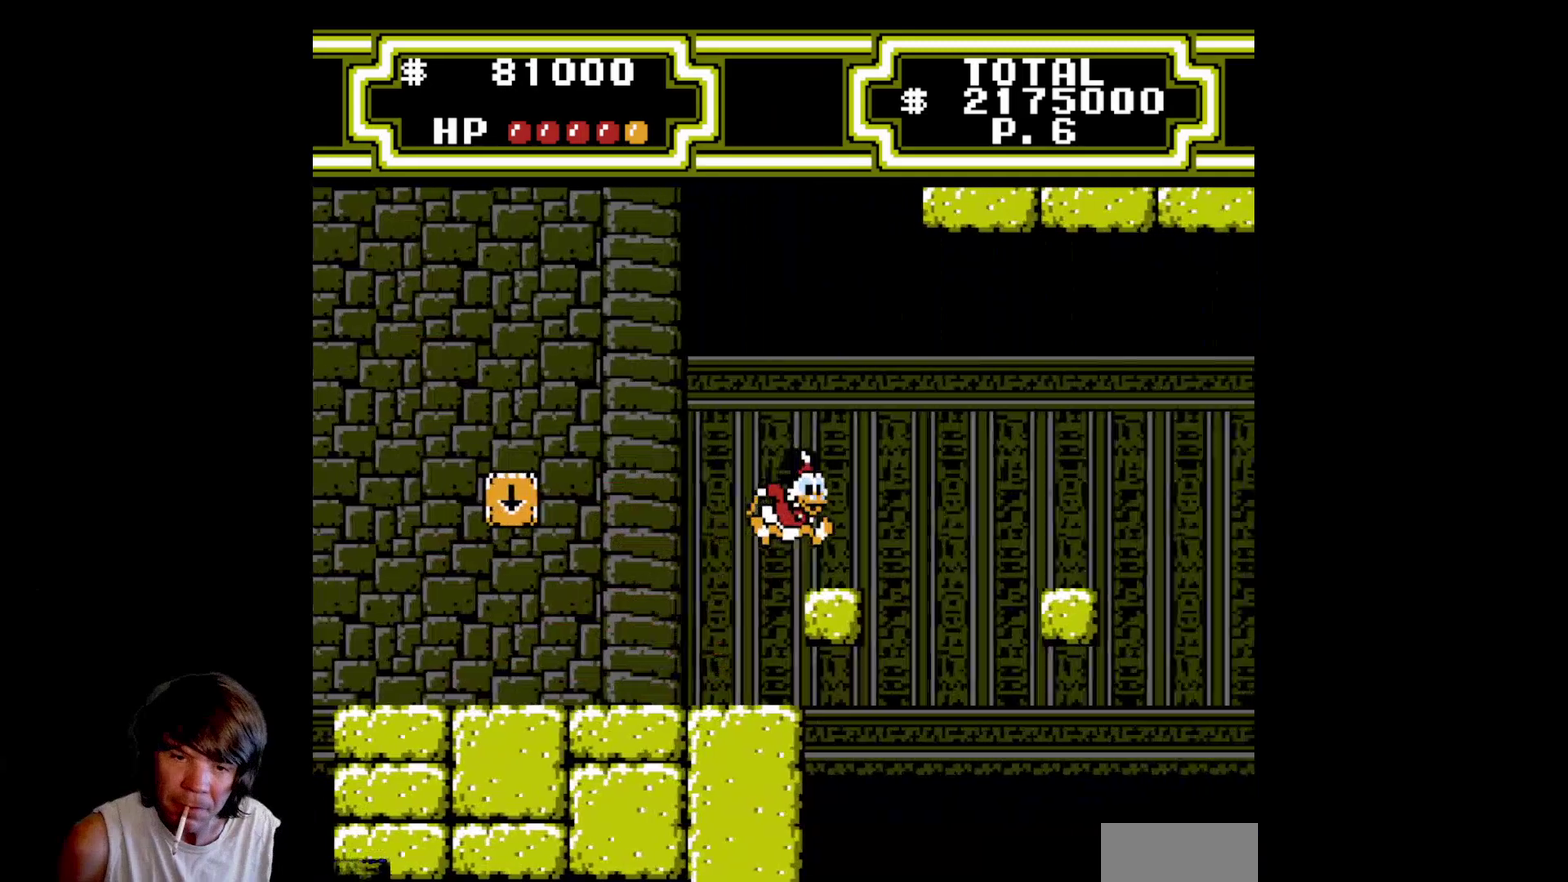
{"buttons": ["A", "DPAD_RIGHT"], "events": [[66, "DPAD_RIGHT", "up"], [316, "DPAD_RIGHT", "down"], [333, "A", "down"]]}
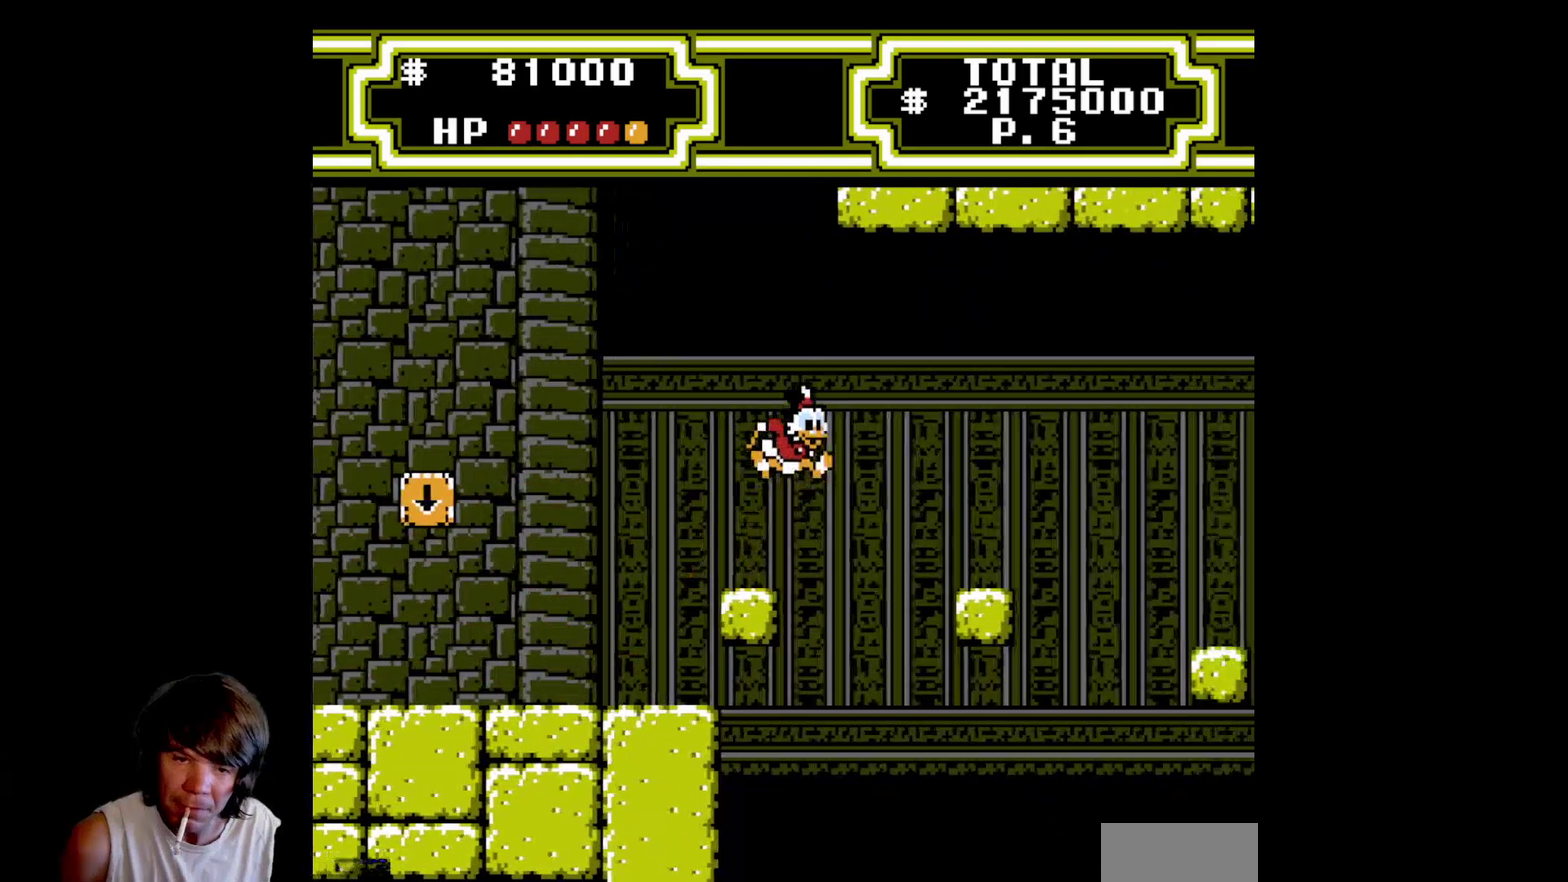
{"buttons": ["DPAD_RIGHT"], "events": [[383, "A", "up"]]}
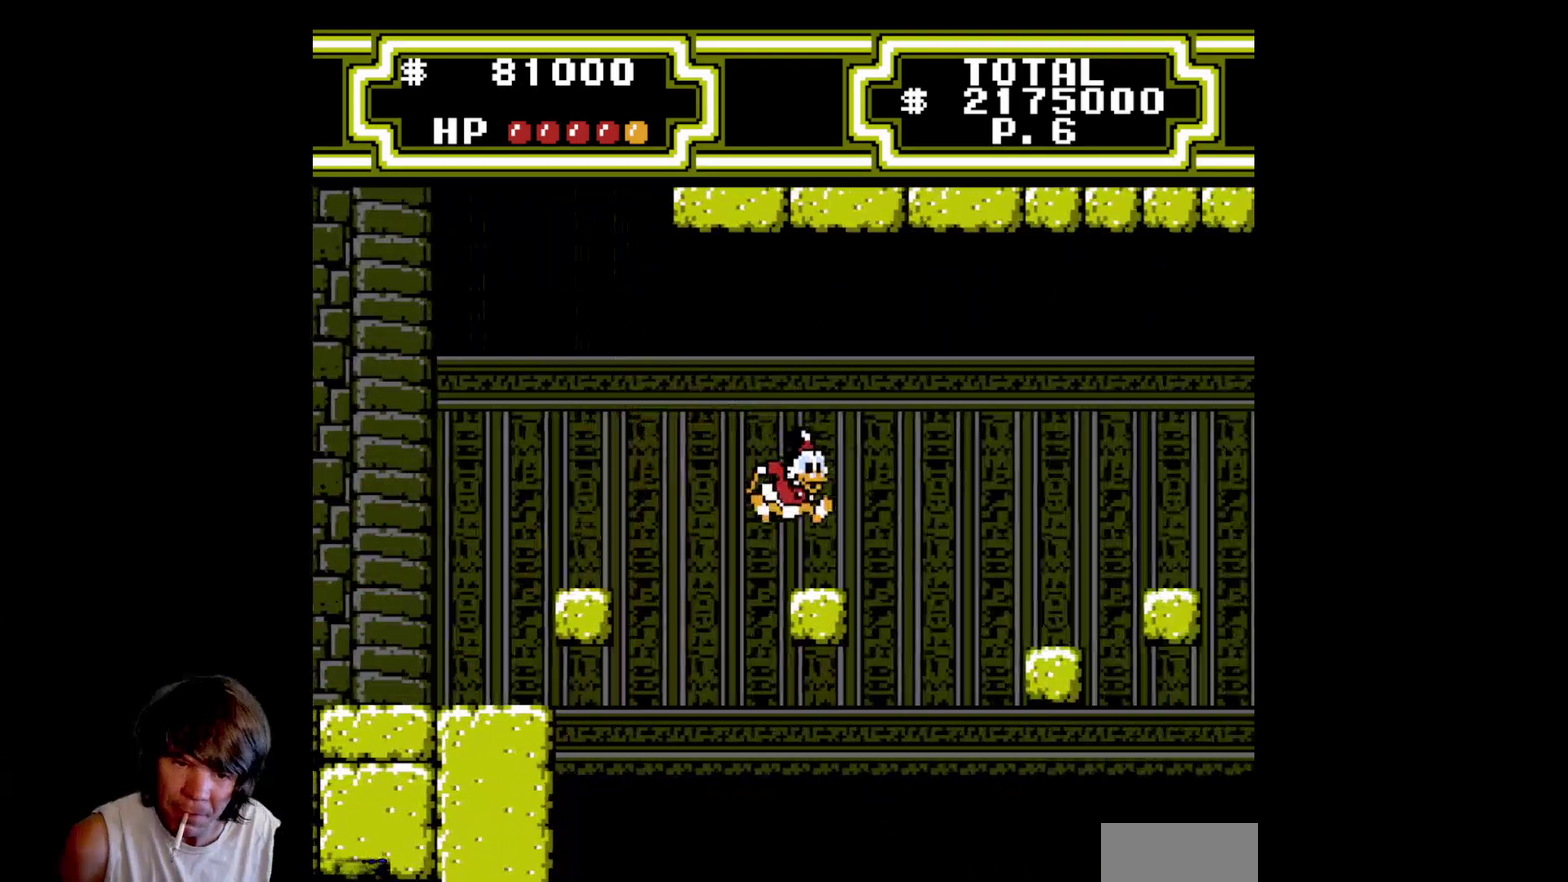
{"buttons": ["A", "DPAD_RIGHT"], "events": [[66, "DPAD_RIGHT", "up"], [183, "DPAD_RIGHT", "down"], [233, "A", "down"]]}
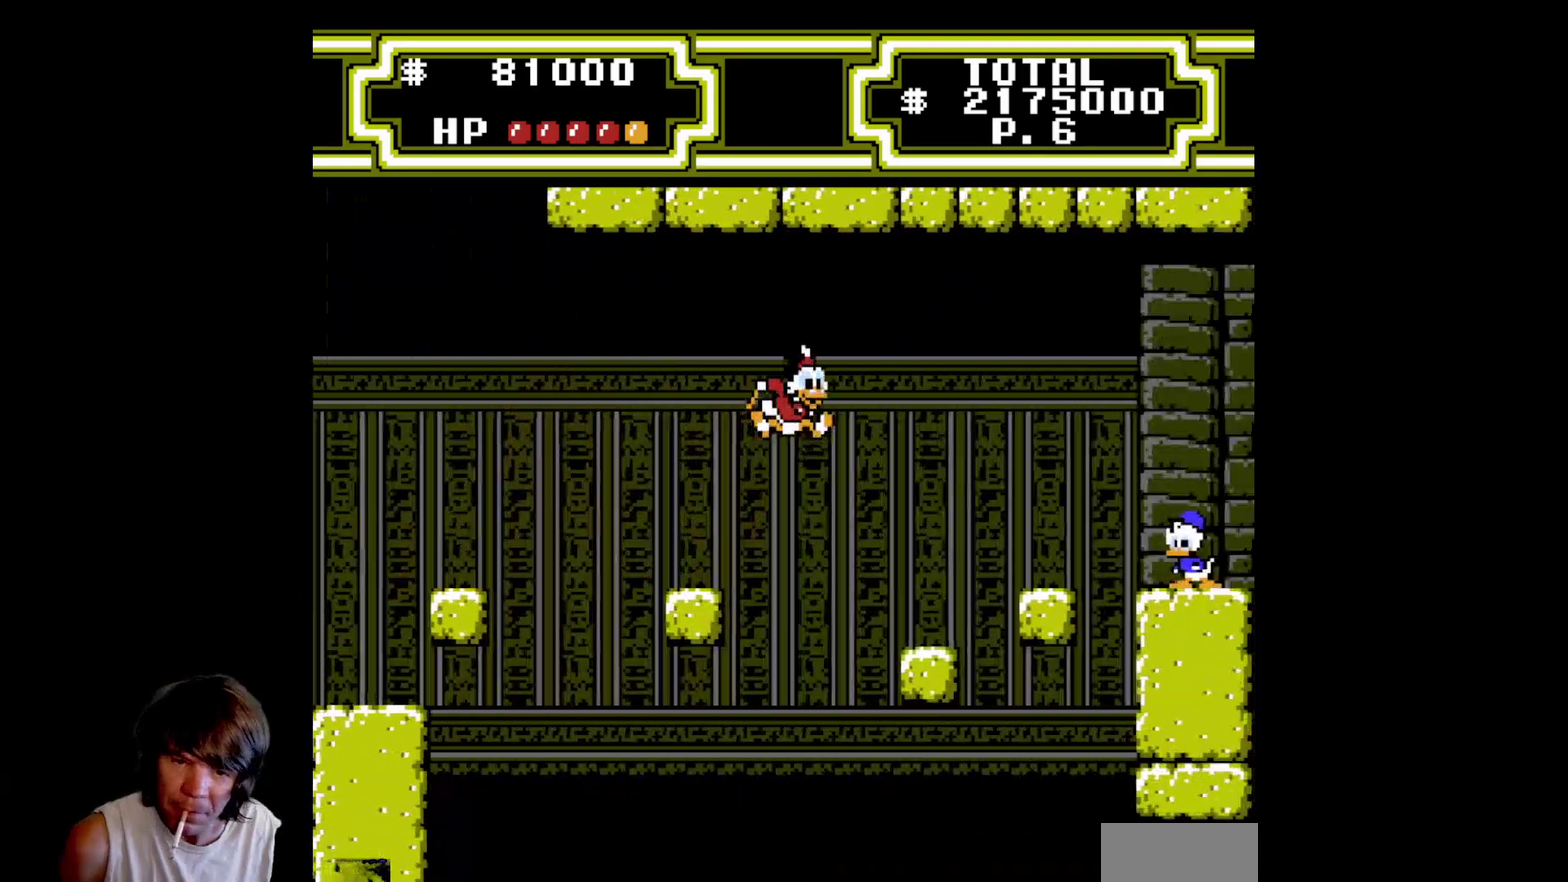
{"buttons": [], "events": [[150, "A", "up"], [383, "DPAD_RIGHT", "up"]]}